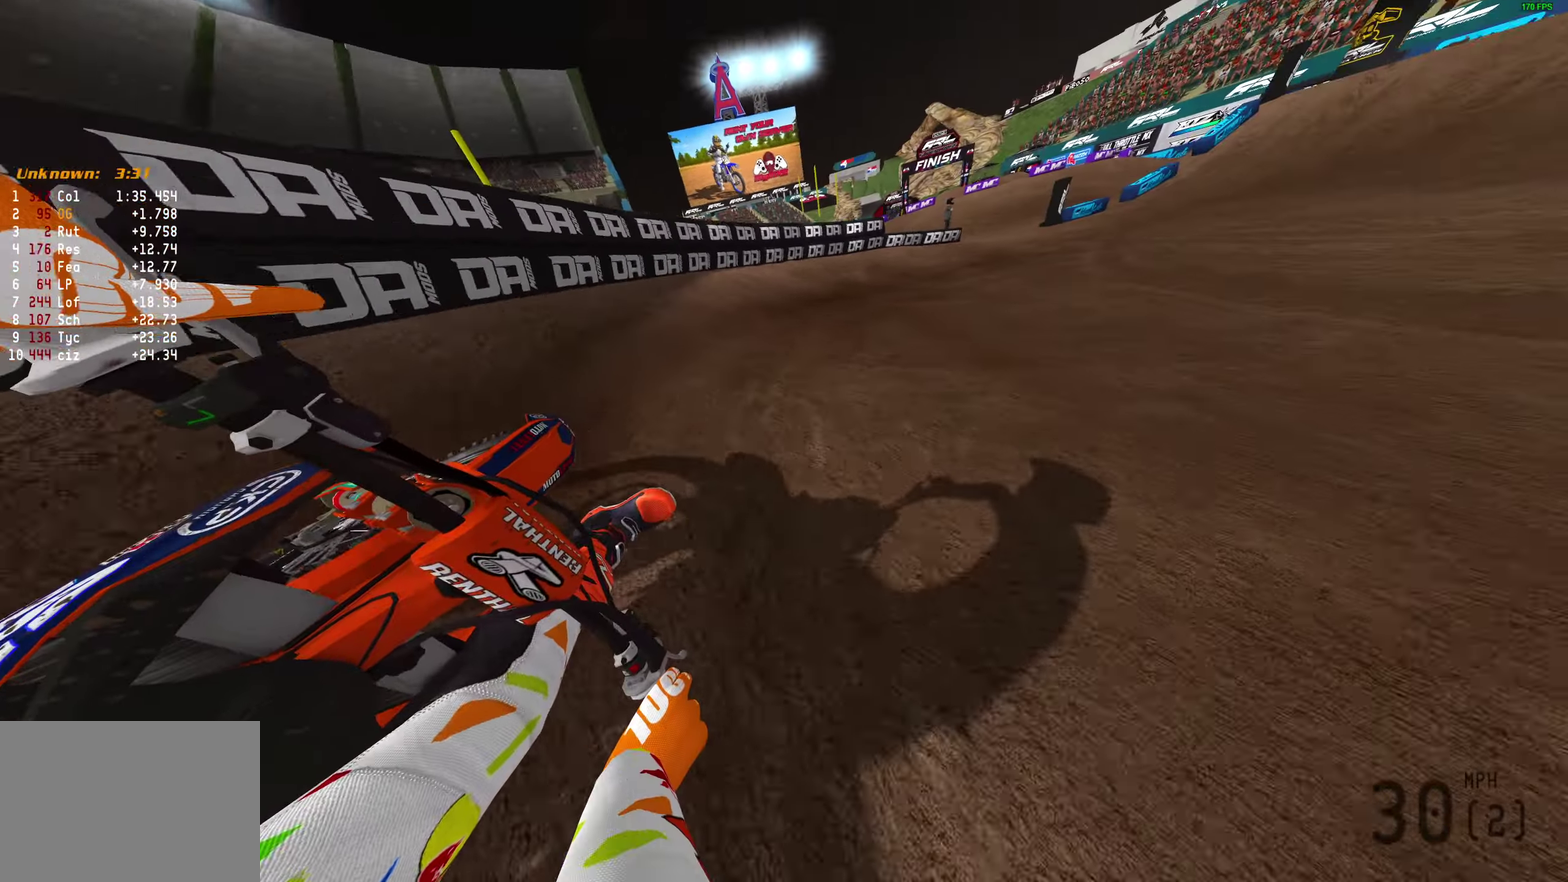
Gameplay with a controller (PlayStation layout); each line is a JSON object with the inputs held at the frame after it (dt_ms = milliseconds from this image to that frame). "button_events" lists button changes between this image and that frame as [ms after this image, input, new state], when the widget could be followed in between (sticks are given only as held states). This document gives stick clicks only as held states, not as events.
{"dt_ms": 500, "buttons": ["R2"], "left_stick": "right", "right_stick": "left", "button_events": []}
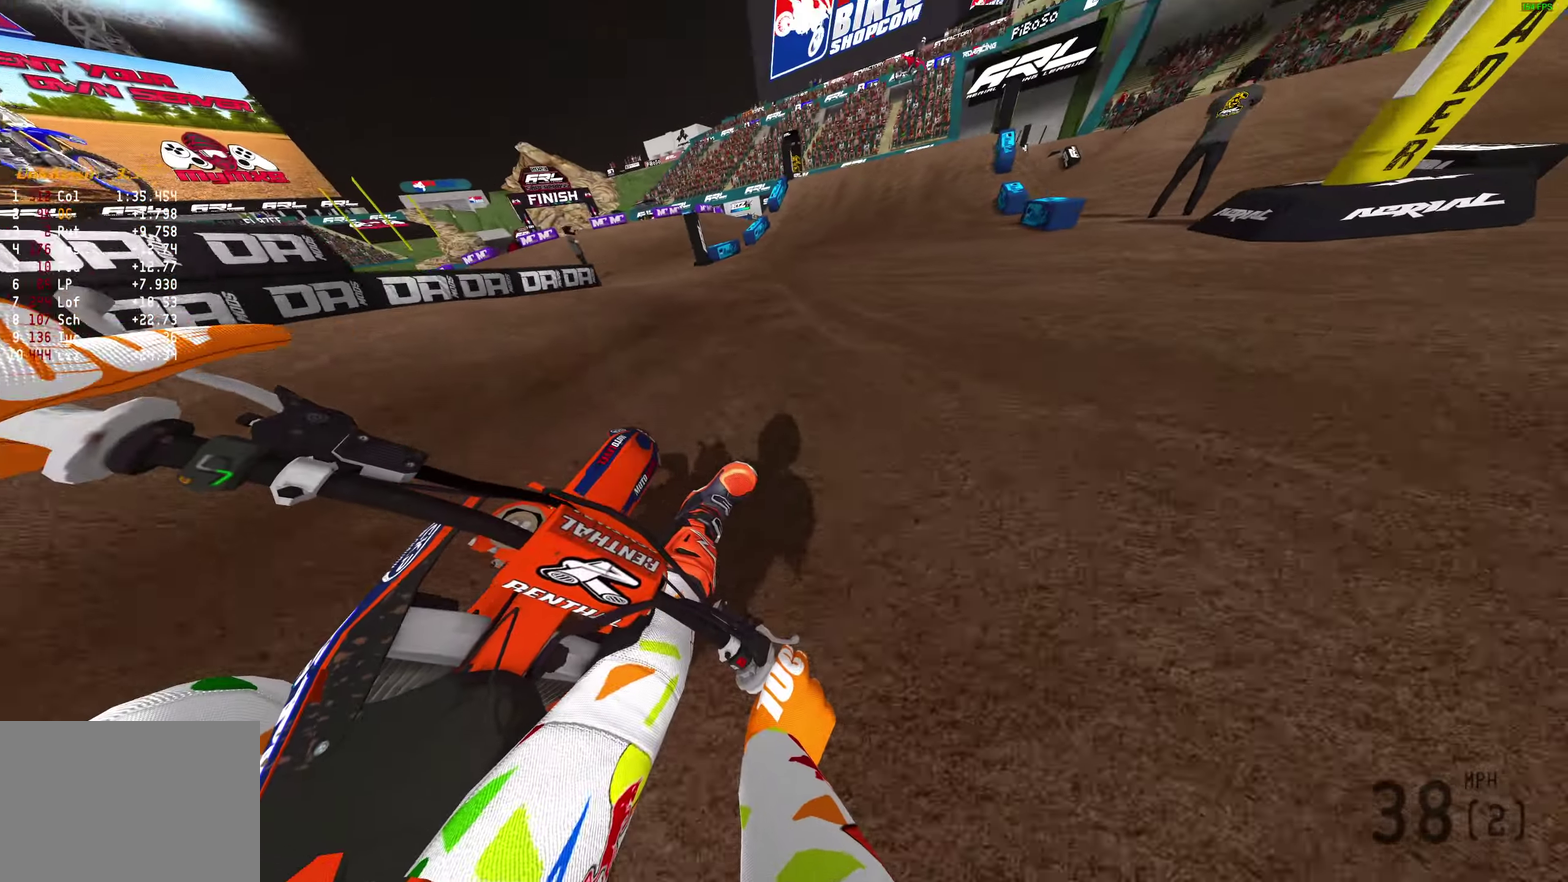
{"dt_ms": 400, "buttons": ["R2"], "left_stick": "center", "right_stick": "center"}
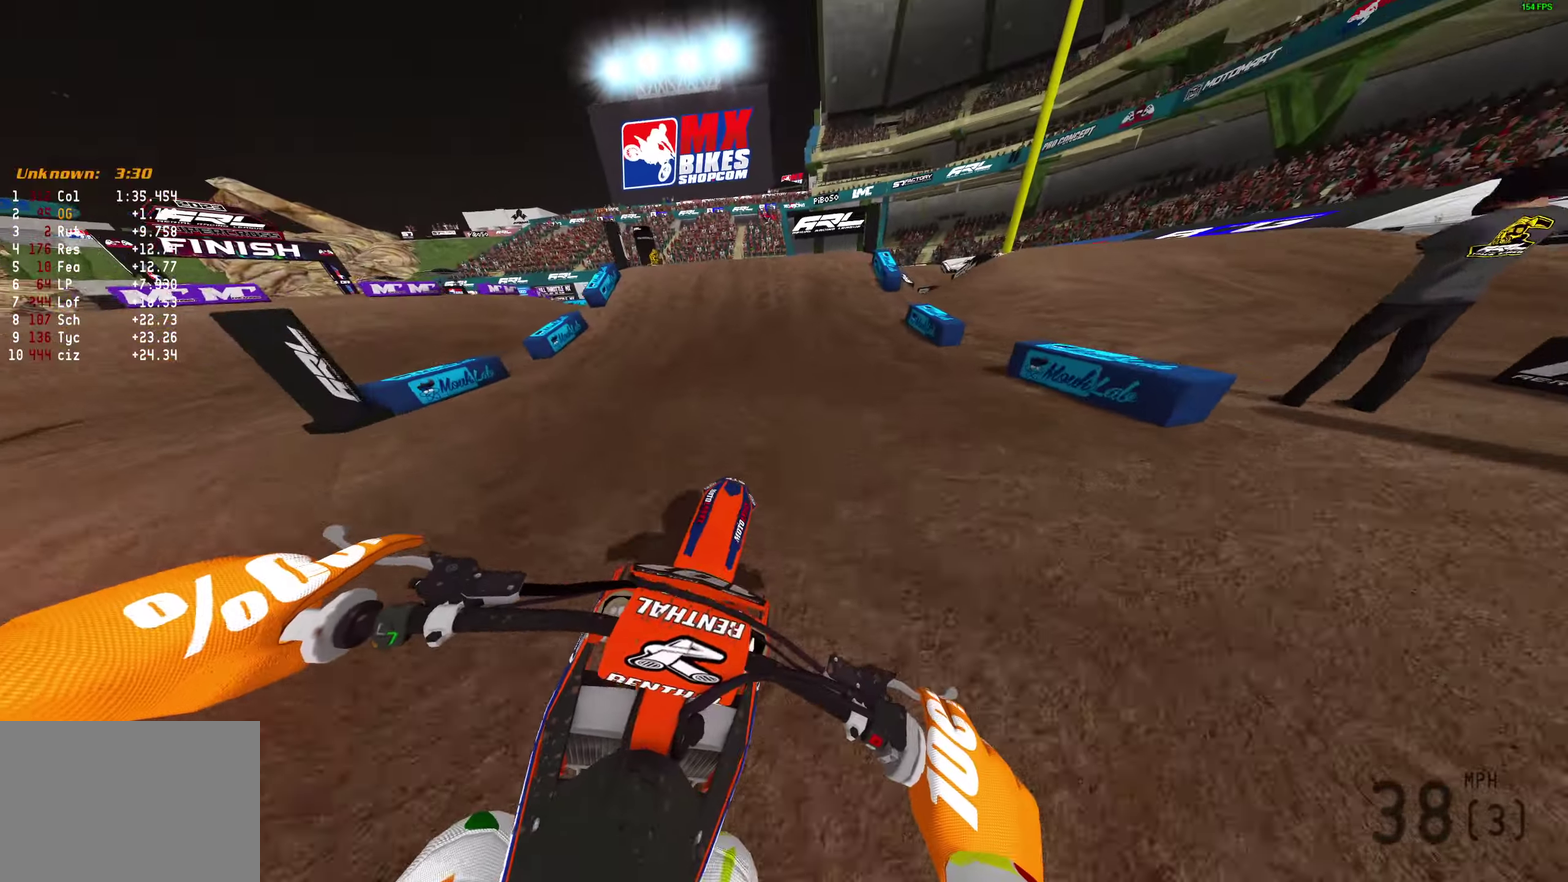
{"dt_ms": 800, "buttons": [], "left_stick": "center", "right_stick": "down-right", "button_events": [[583, "R2", "up"]]}
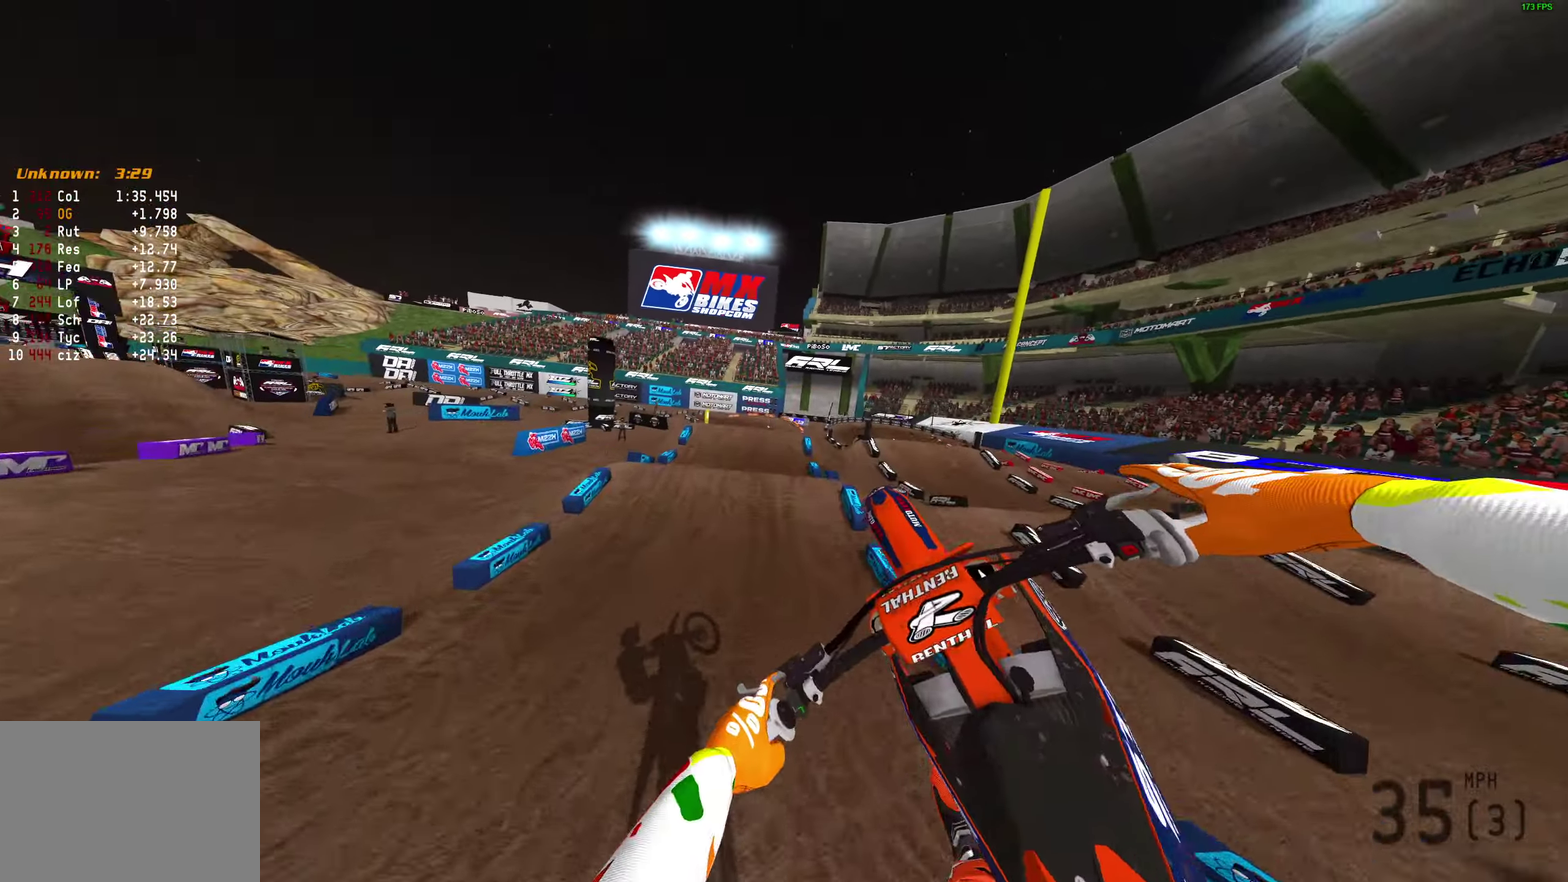
{"dt_ms": 300, "buttons": ["R2"], "left_stick": "center", "right_stick": "down-right", "button_events": [[233, "R2", "down"]]}
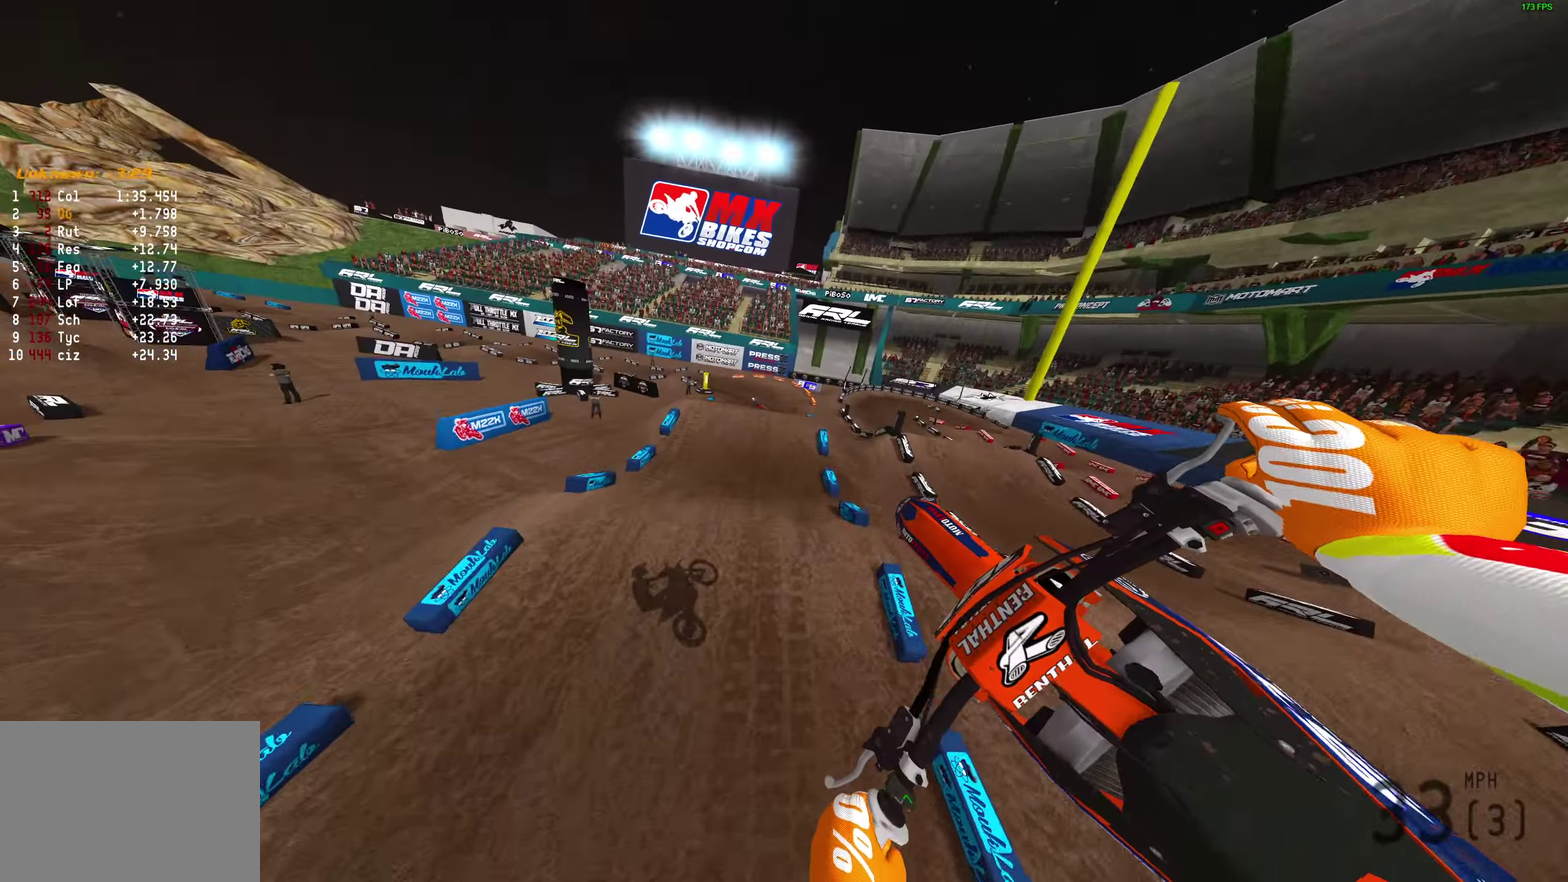
{"dt_ms": 500, "buttons": ["R2"], "left_stick": "left", "right_stick": "up"}
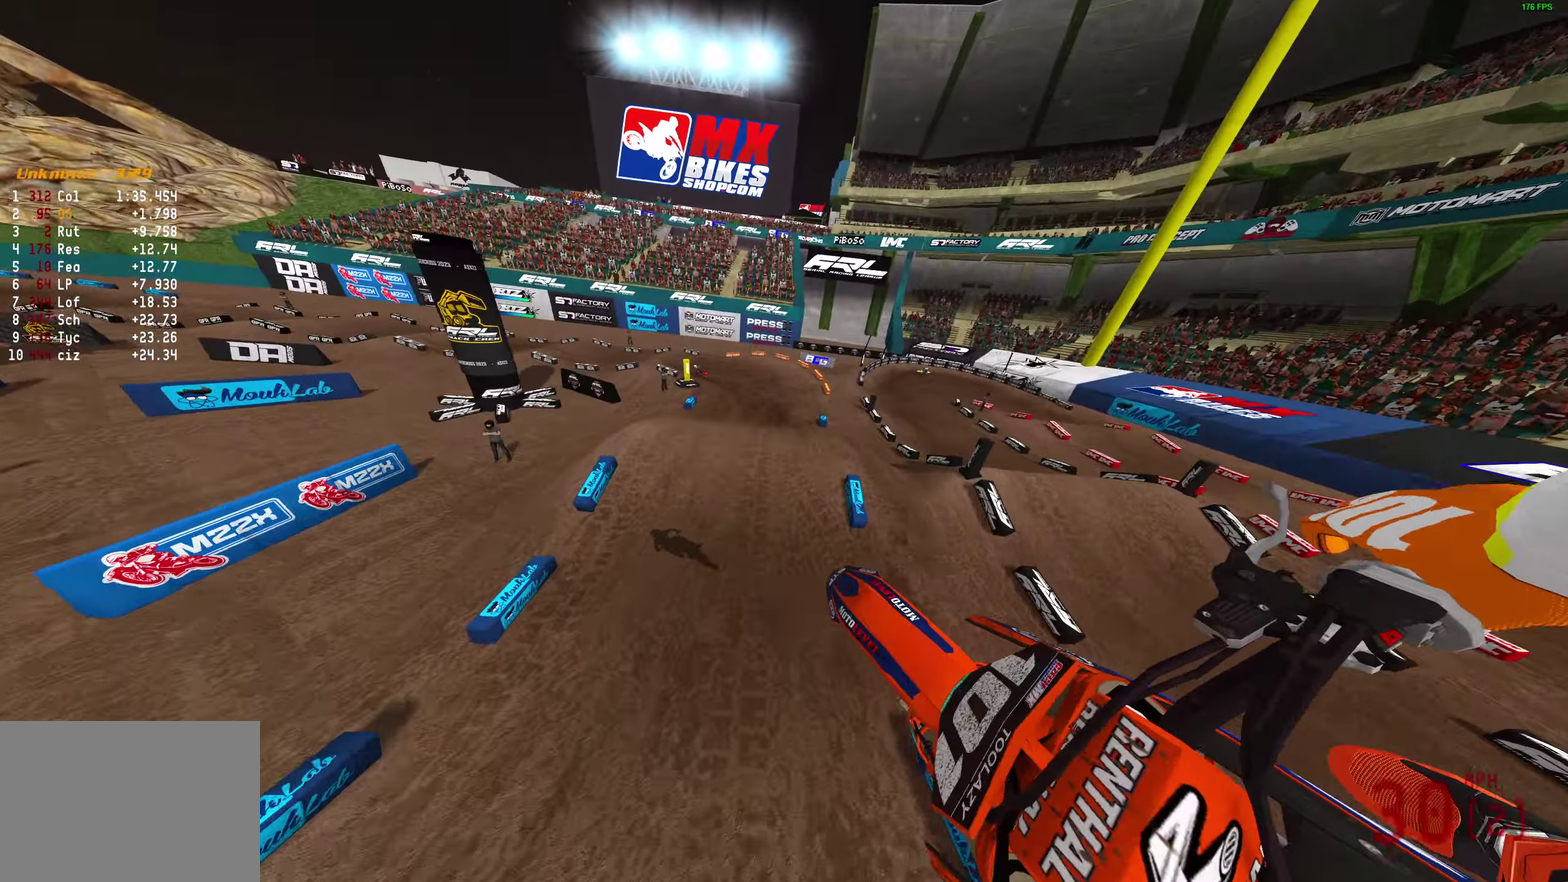
{"dt_ms": 500, "buttons": ["R2"], "left_stick": "left", "right_stick": "up"}
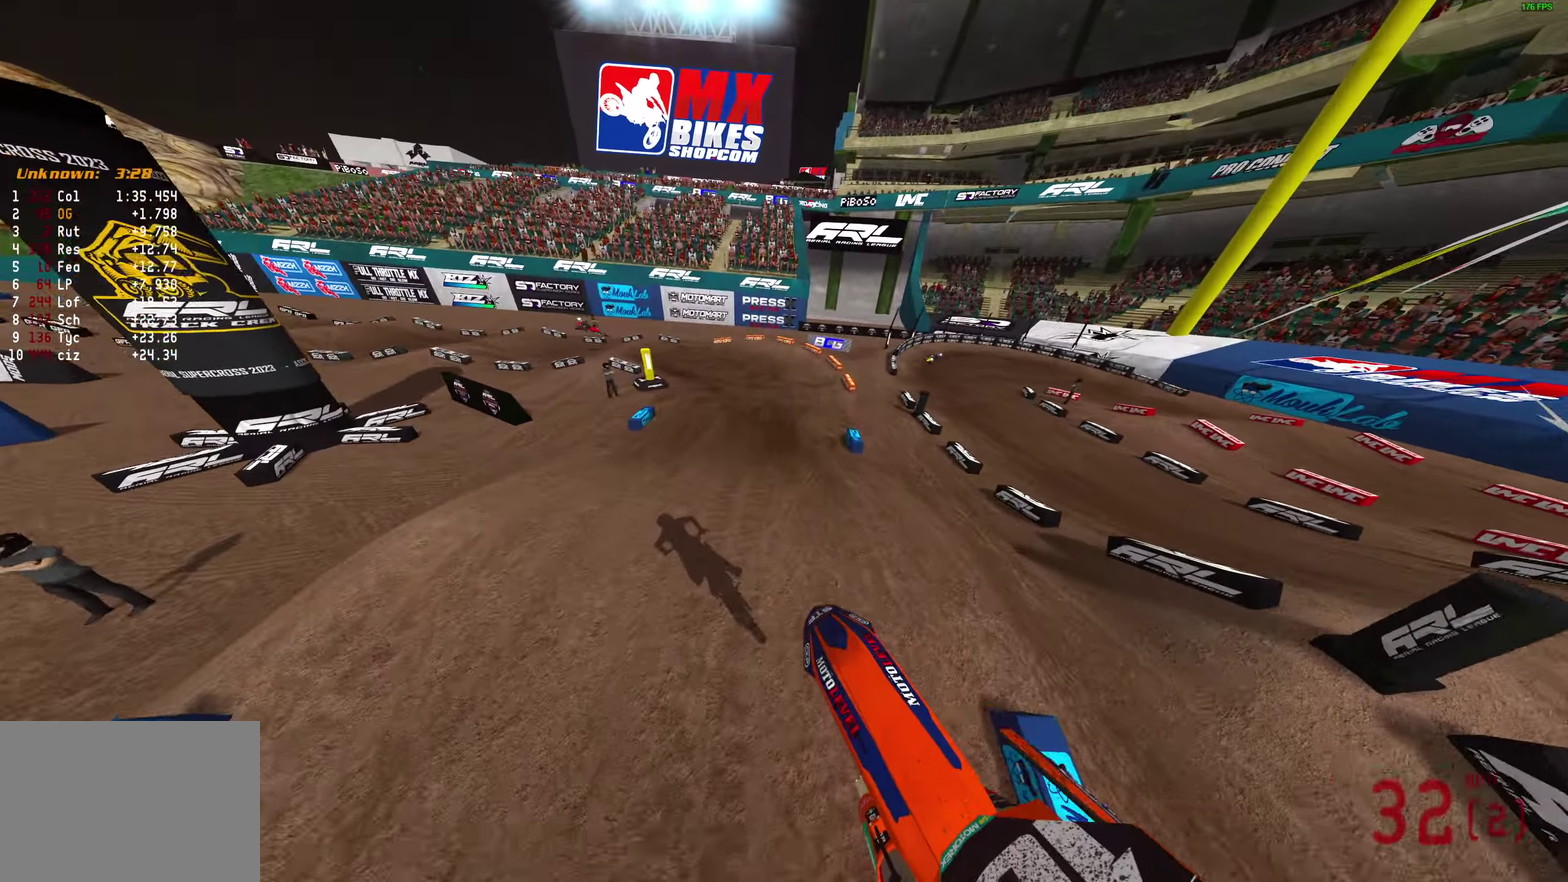
{"dt_ms": 400, "buttons": ["R2"], "left_stick": "left", "right_stick": "center"}
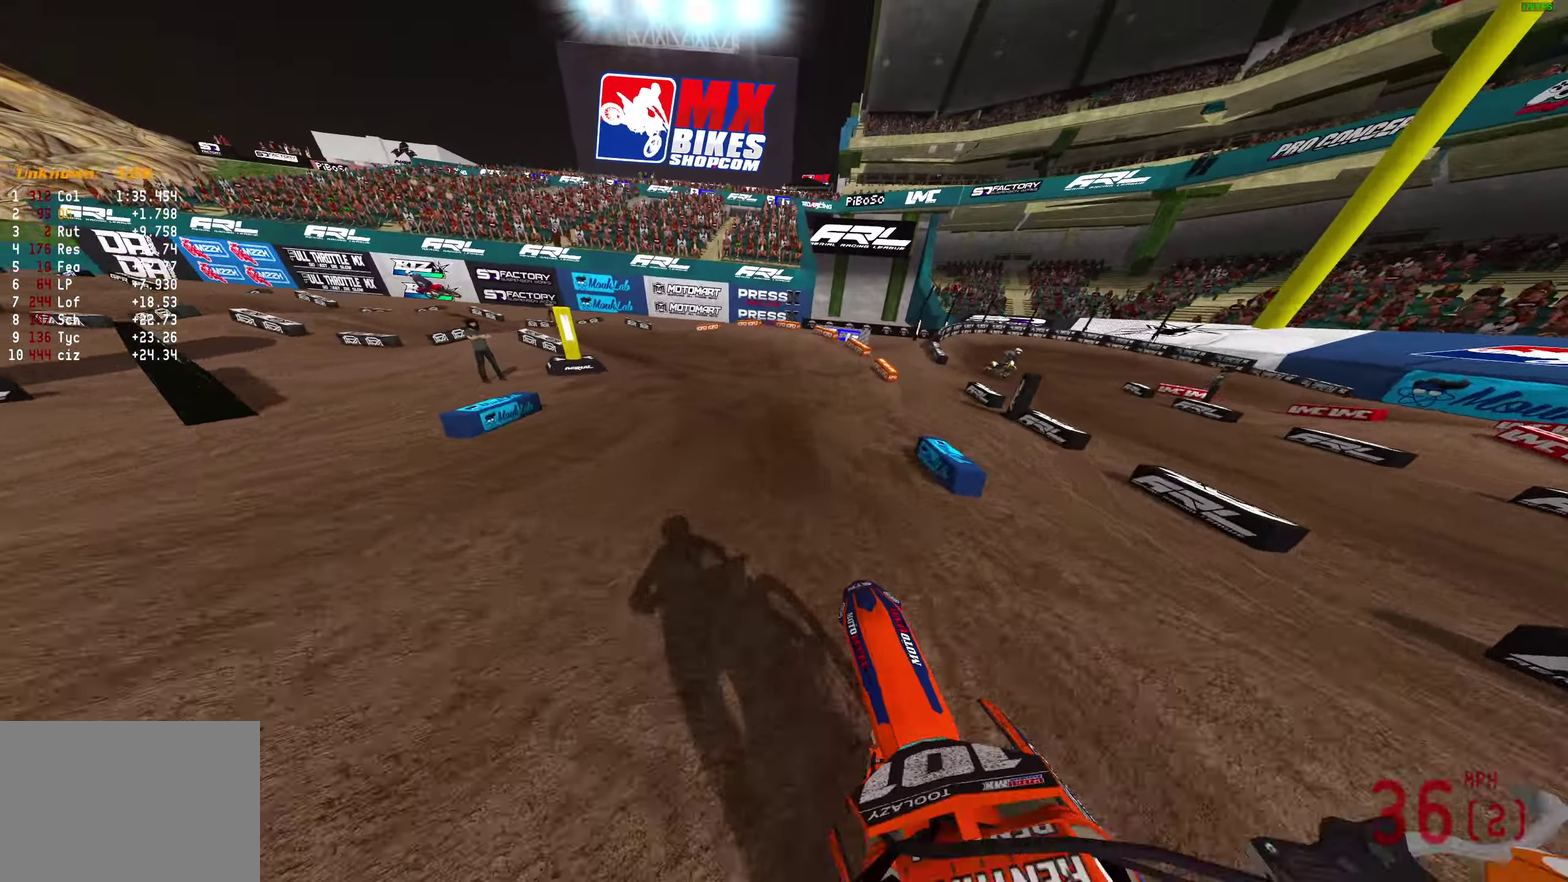
{"dt_ms": 800, "buttons": ["R2"], "left_stick": "left", "right_stick": "center", "button_events": [[217, "R2", "up"], [733, "R2", "down"]]}
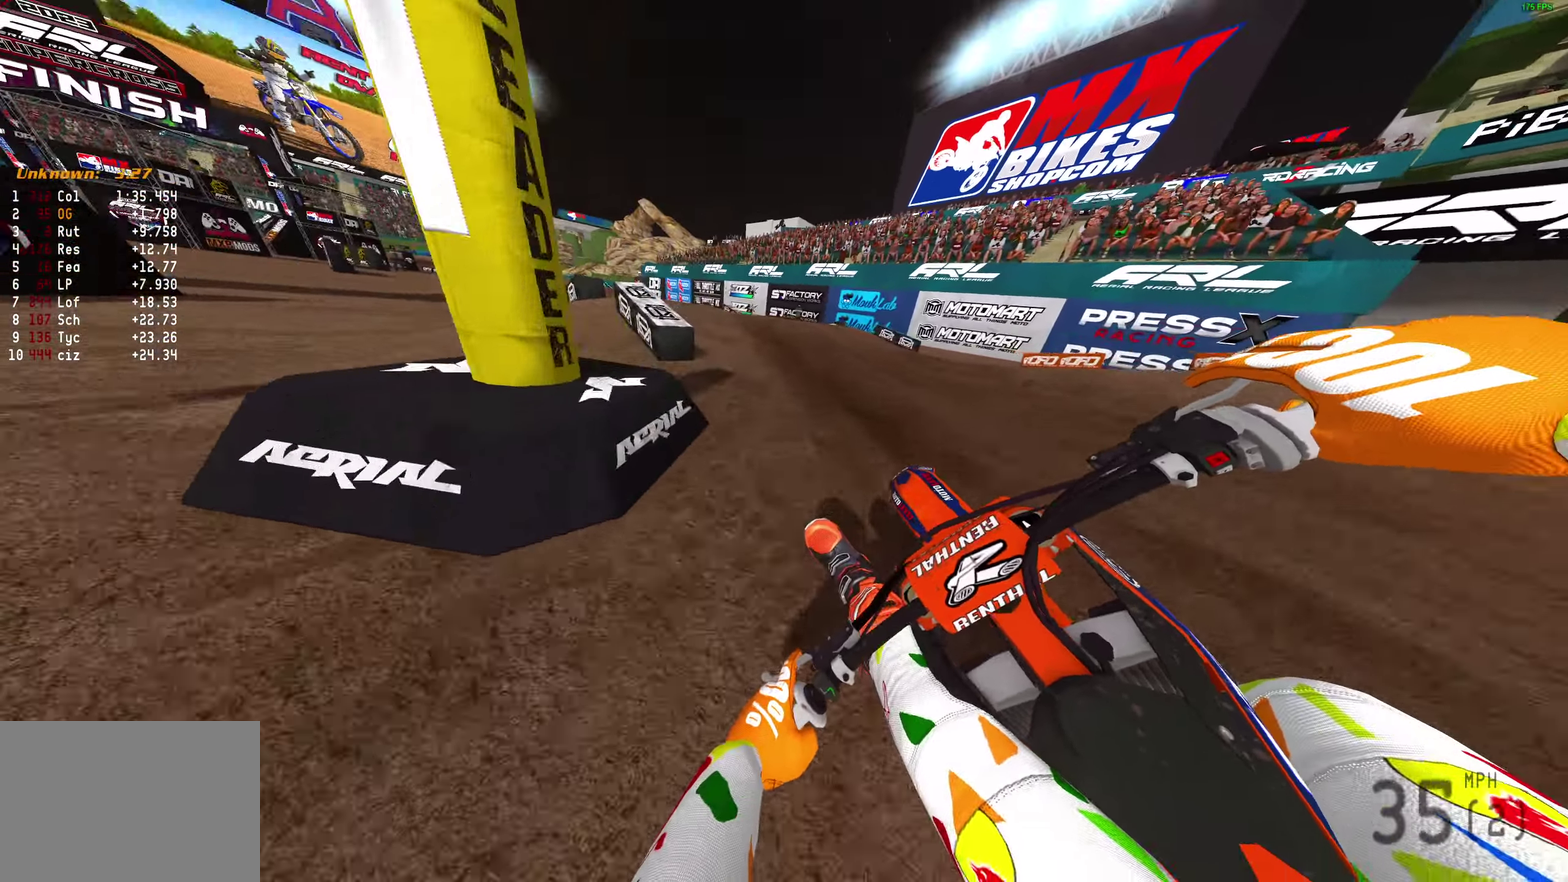
{"dt_ms": 300, "buttons": [], "left_stick": "left", "right_stick": "left", "button_events": [[300, "R2", "up"]]}
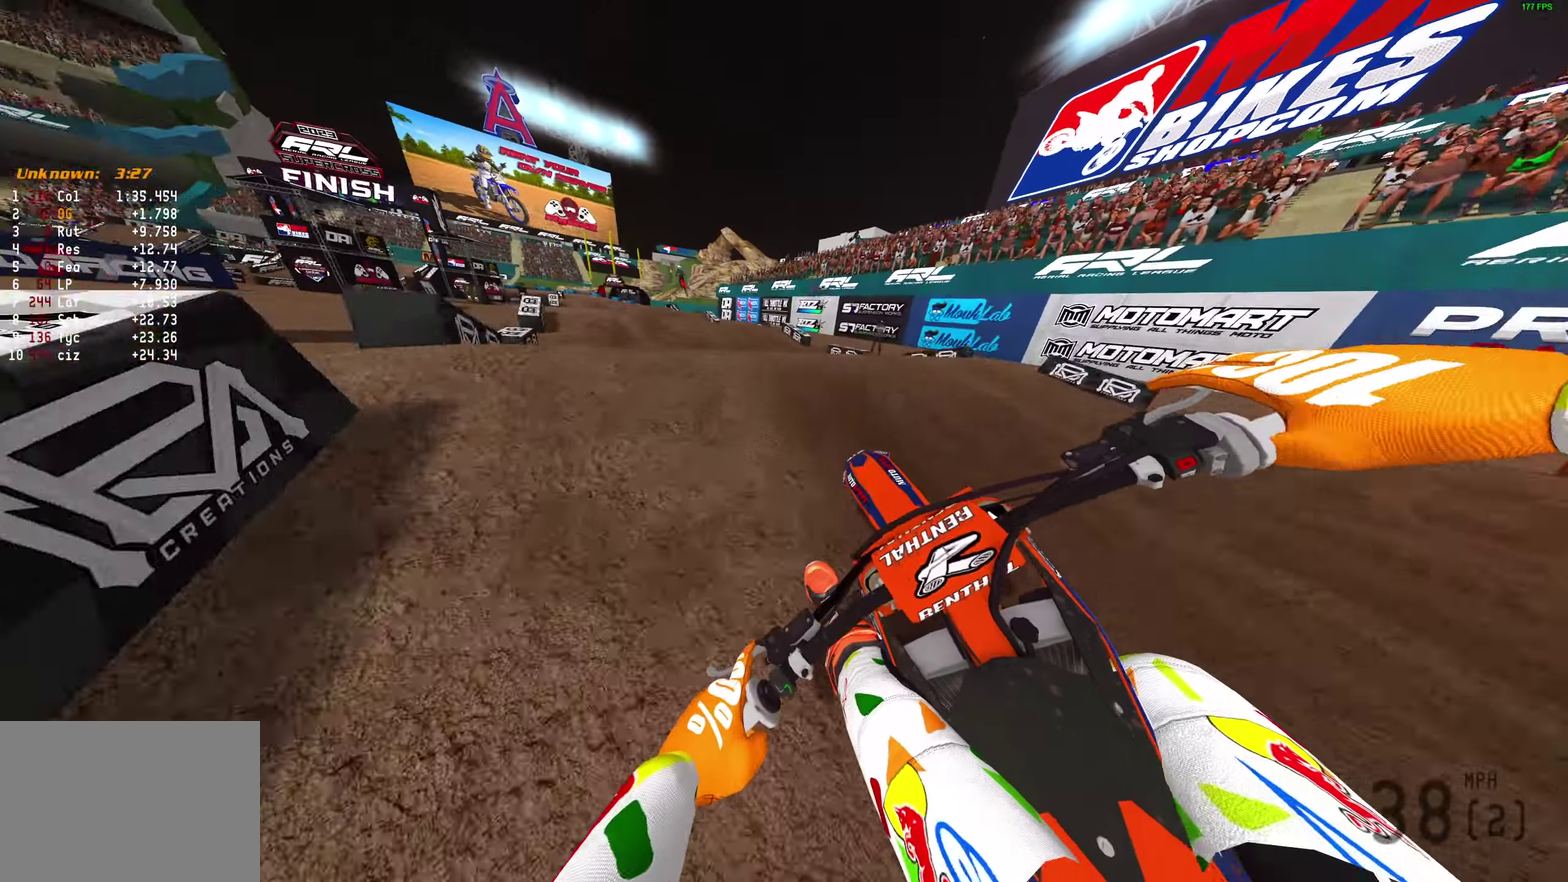
{"dt_ms": 500, "buttons": [], "left_stick": "up-left", "right_stick": "right", "button_events": []}
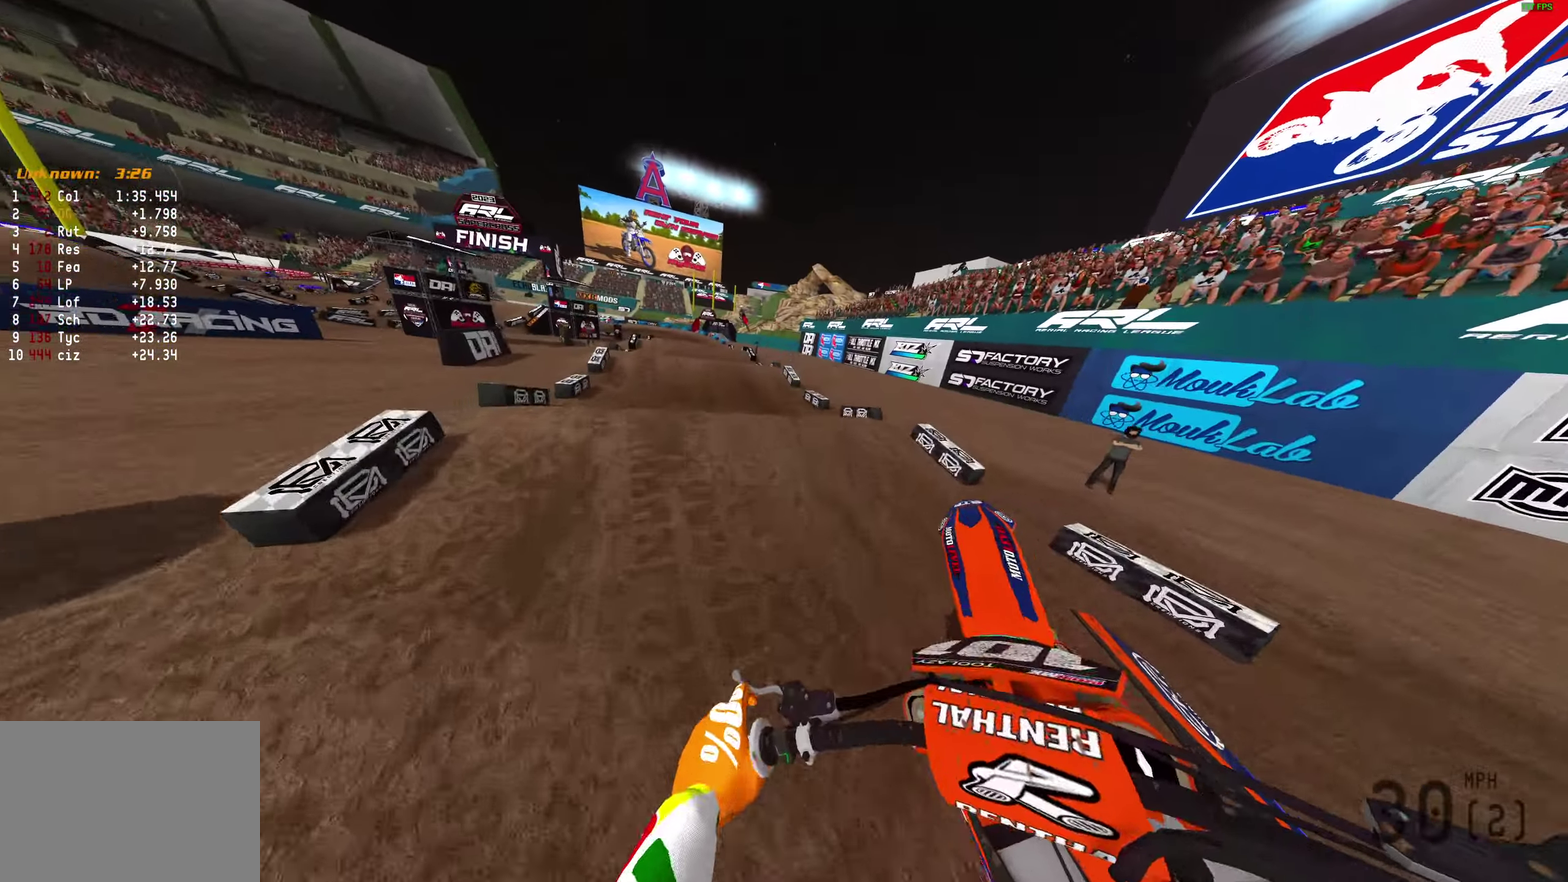
{"dt_ms": 500, "buttons": ["R2"], "left_stick": "center", "right_stick": "down", "button_events": [[200, "R2", "down"]]}
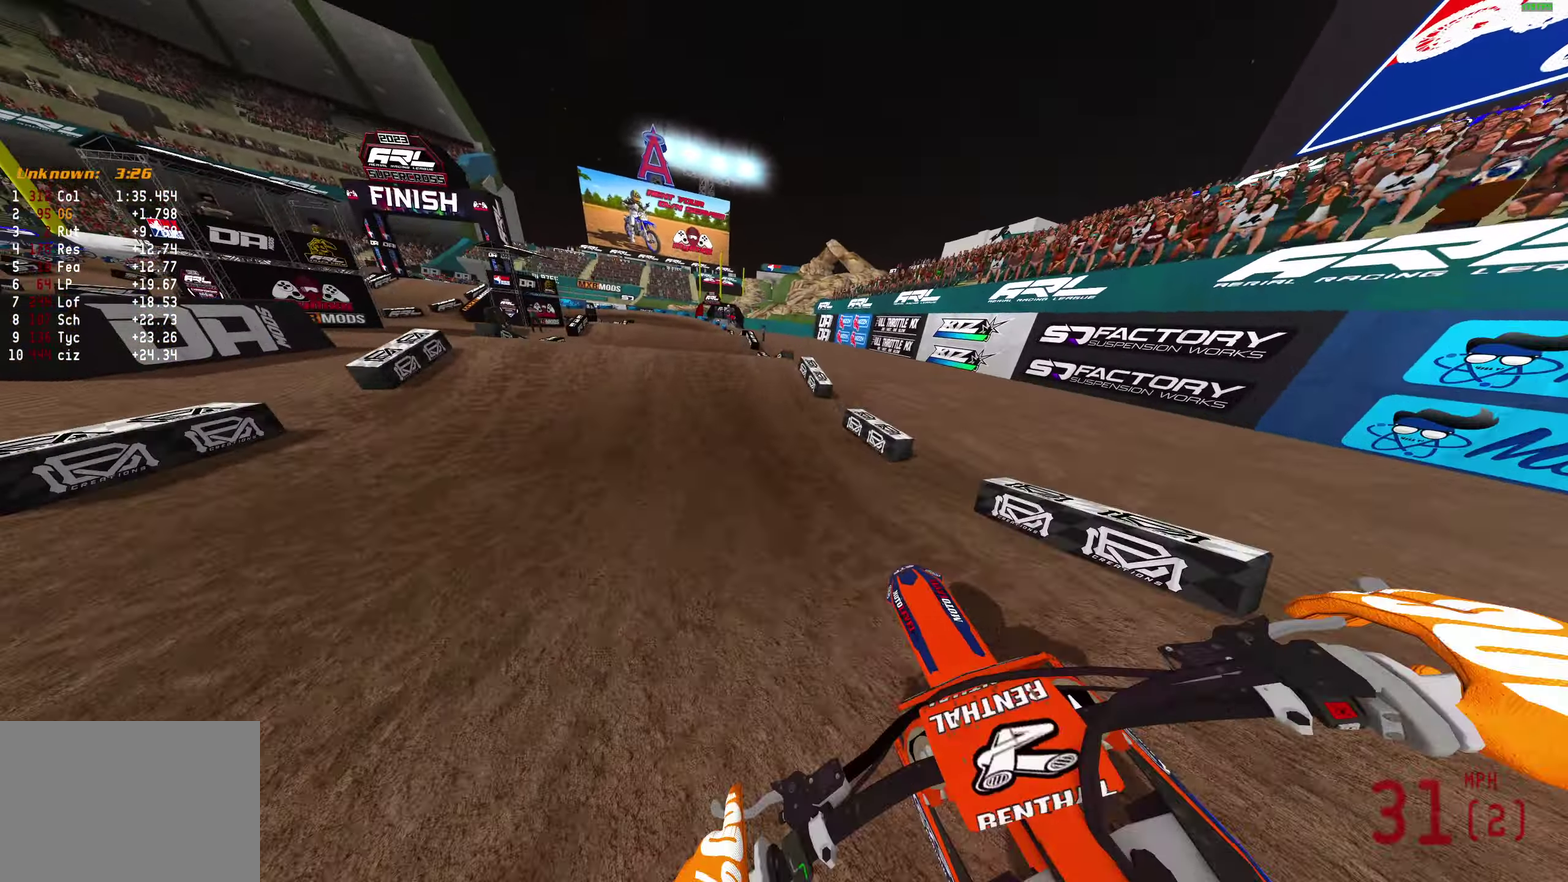
{"dt_ms": 500, "buttons": ["R2"], "left_stick": "center", "right_stick": "left", "button_events": []}
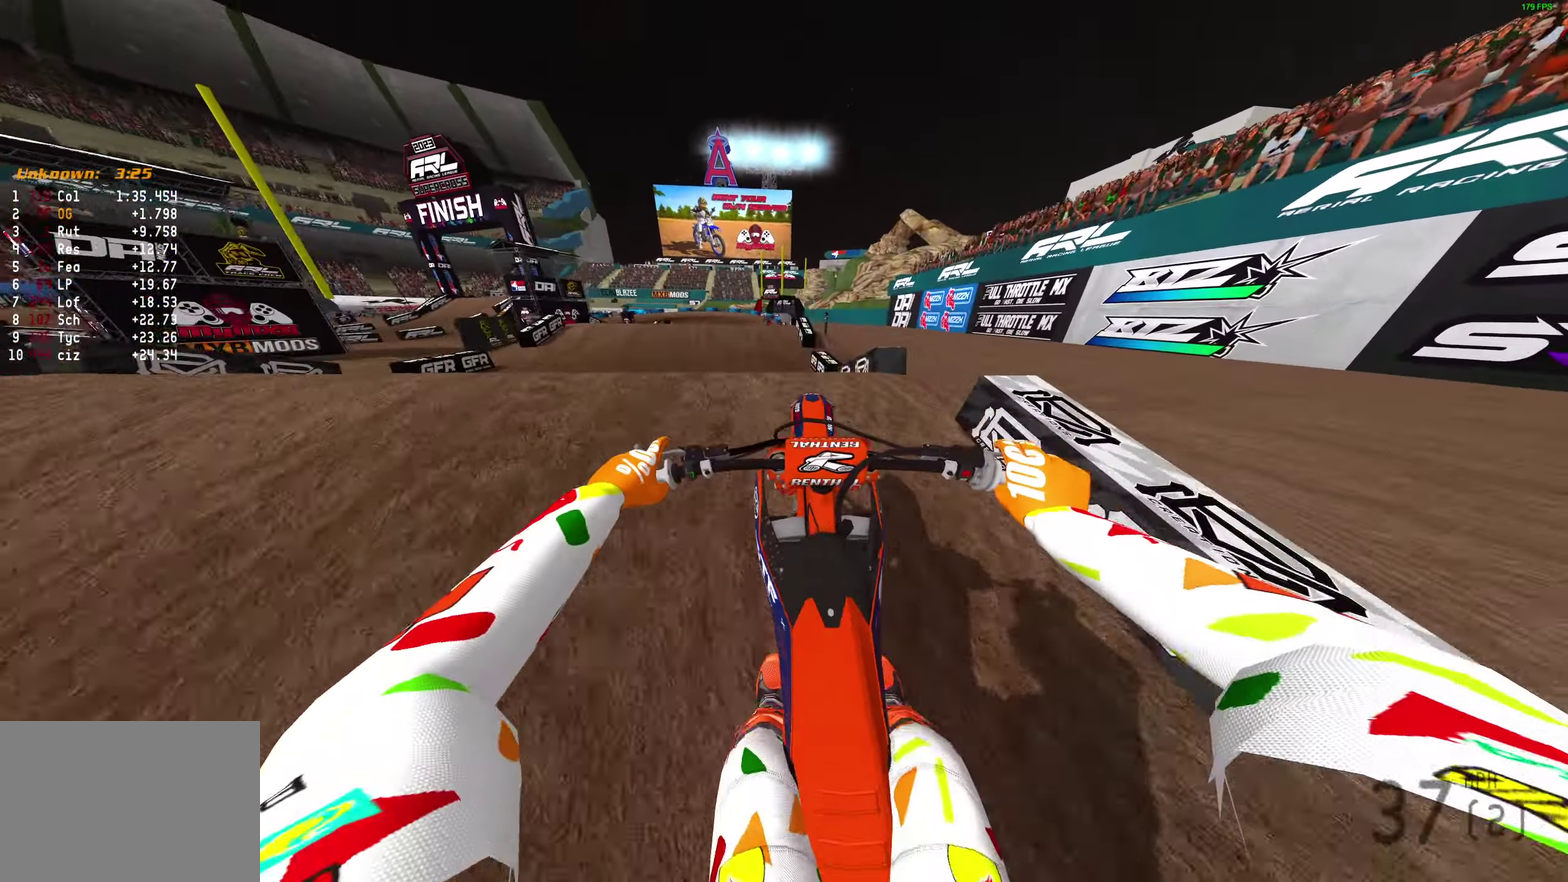
{"dt_ms": 500, "buttons": ["R2"], "left_stick": "left", "right_stick": "up", "button_events": []}
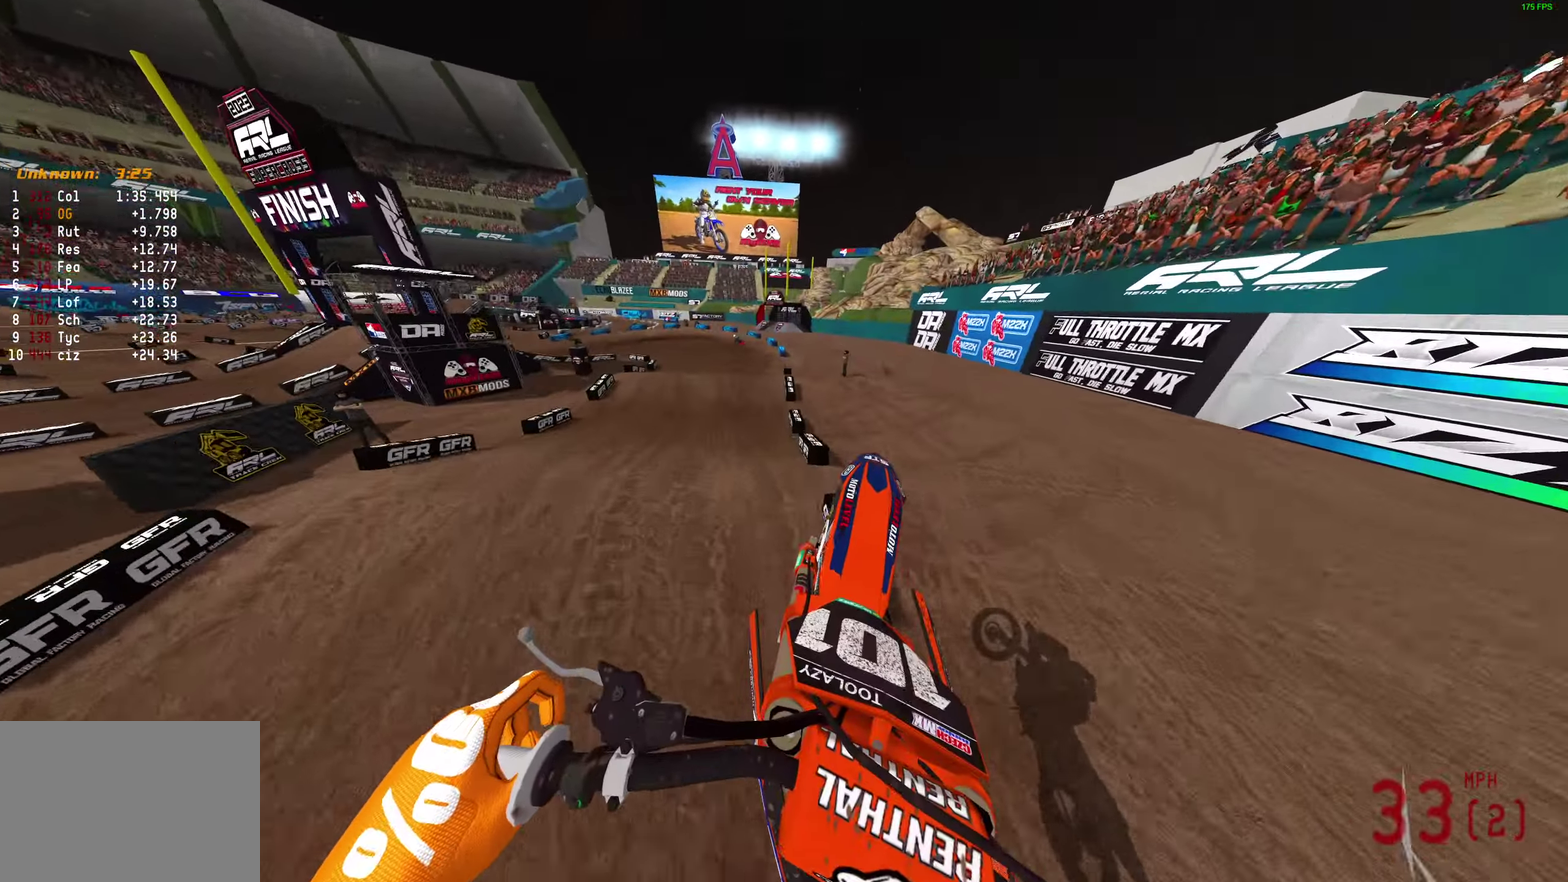
{"dt_ms": 600, "buttons": ["R2"], "left_stick": "left", "right_stick": "up-right", "button_events": []}
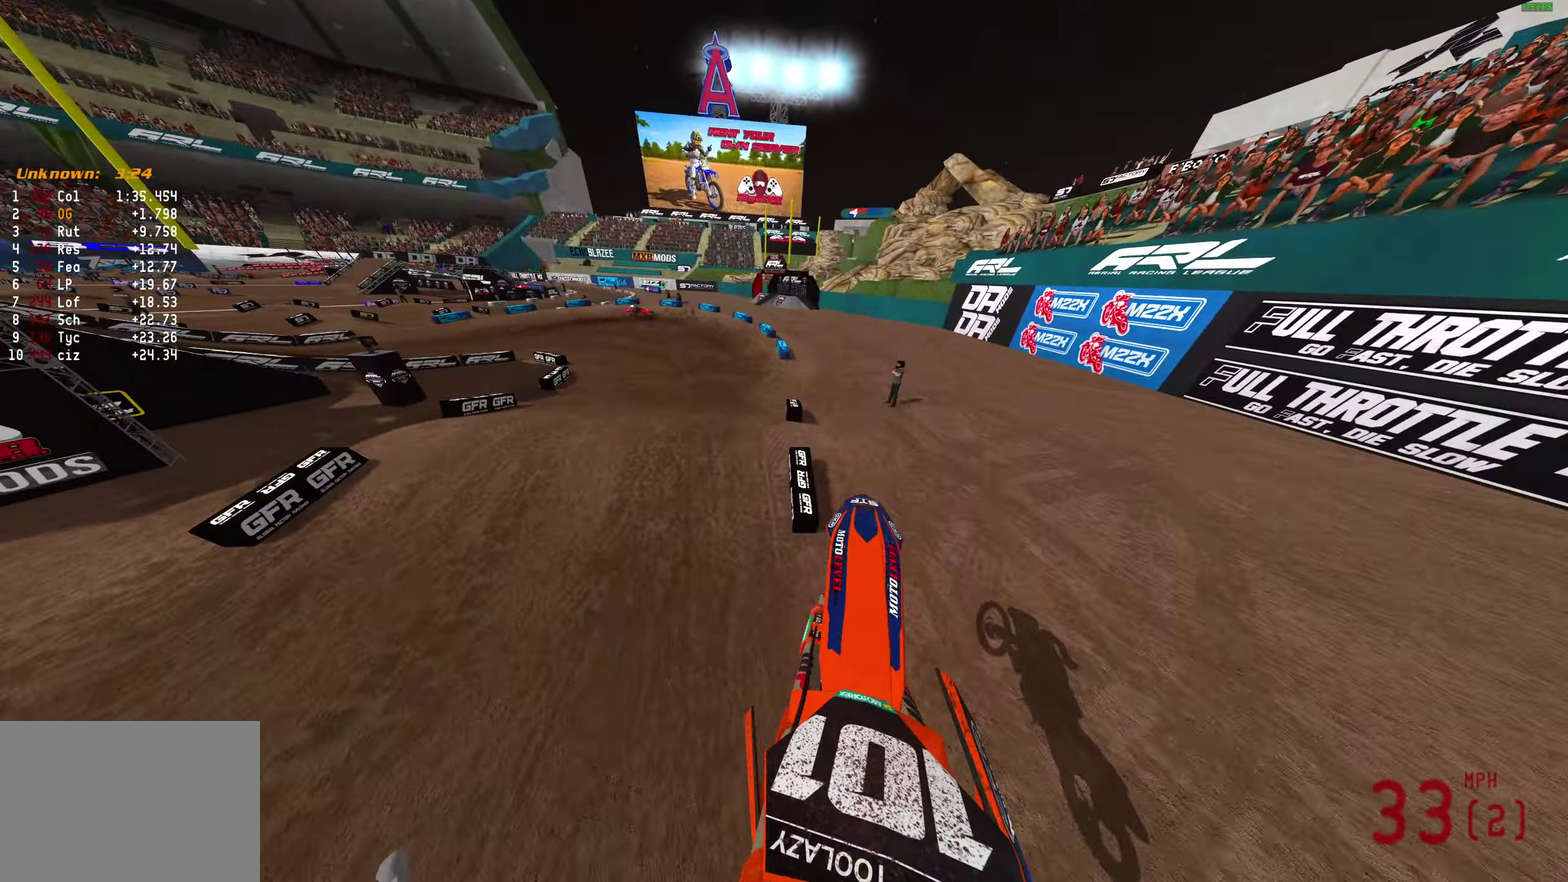
{"dt_ms": 400, "buttons": ["R2"], "left_stick": "center", "right_stick": "down", "button_events": []}
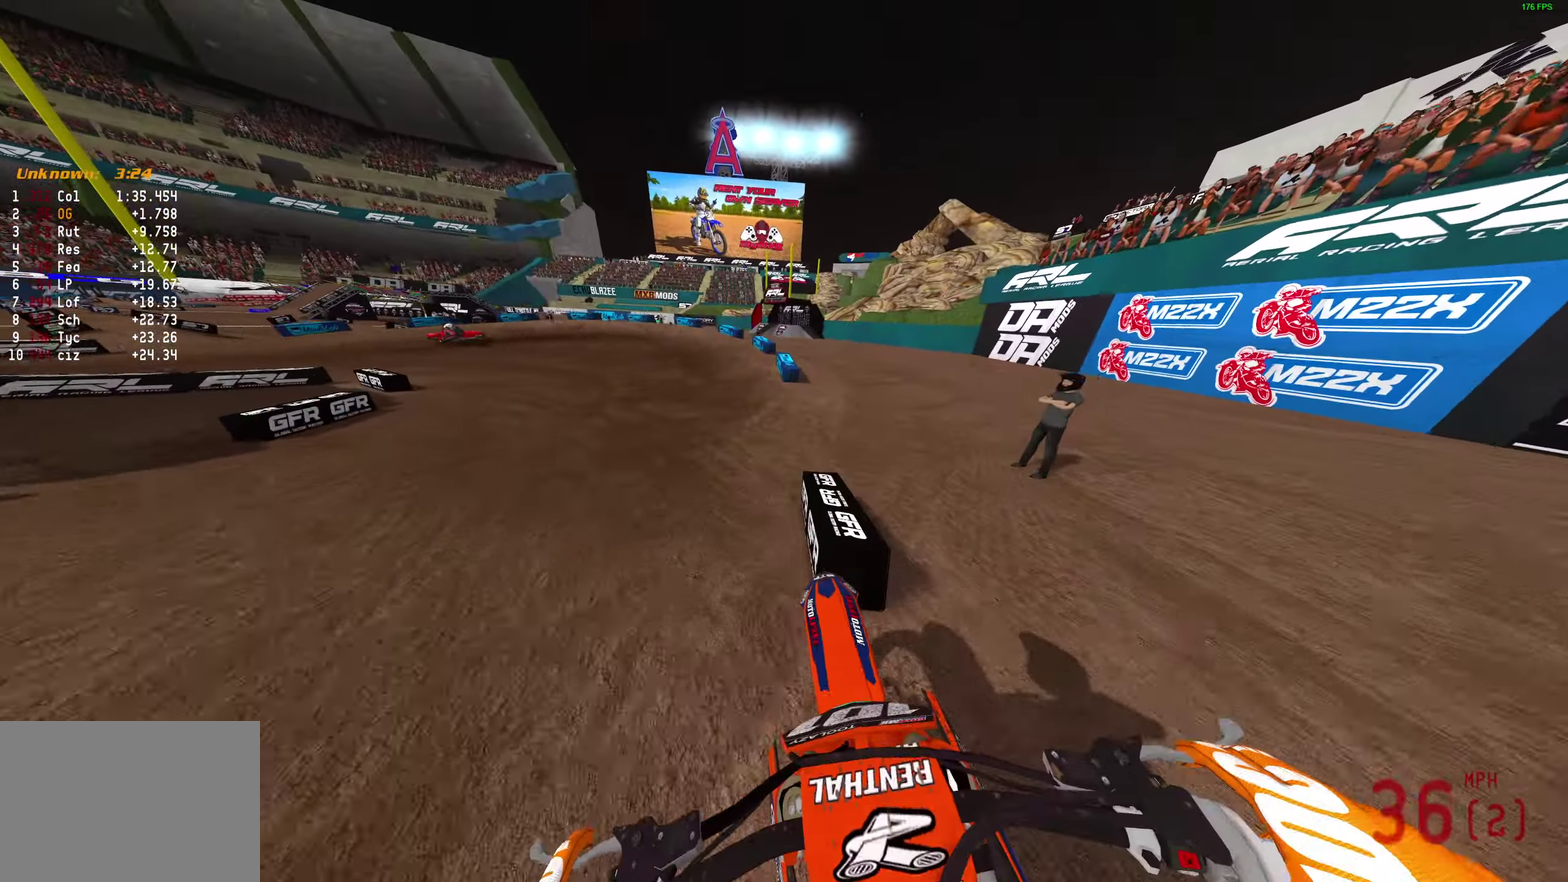
{"dt_ms": 400, "buttons": ["R2"], "left_stick": "left", "right_stick": "up", "button_events": []}
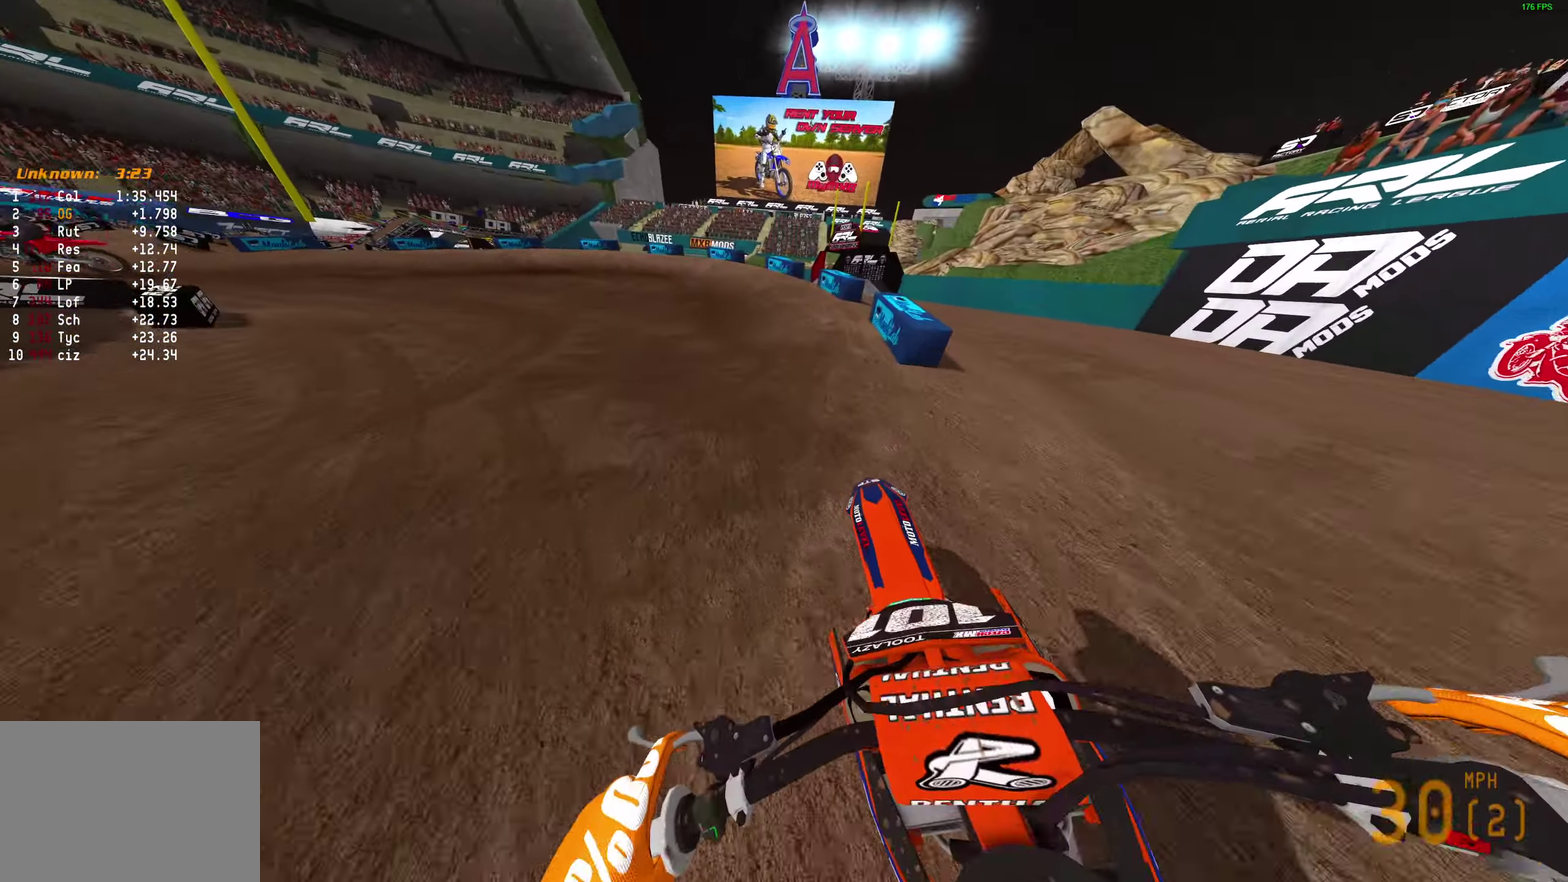
{"dt_ms": 600, "buttons": ["R2"], "left_stick": "left", "right_stick": "right"}
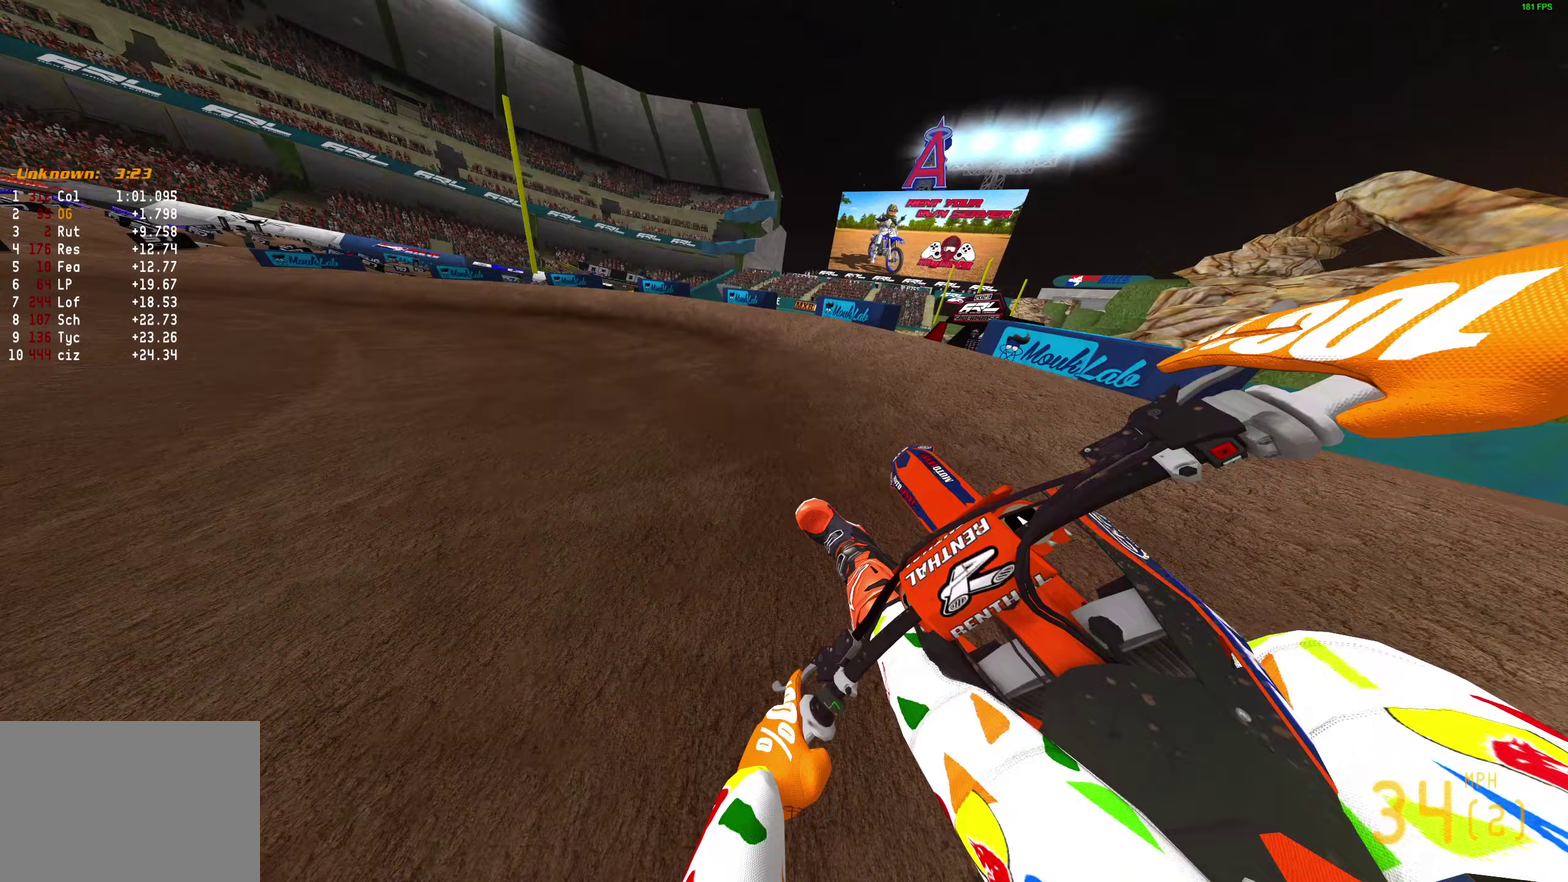
{"dt_ms": 500, "buttons": ["R2"], "left_stick": "left", "right_stick": "right", "button_events": []}
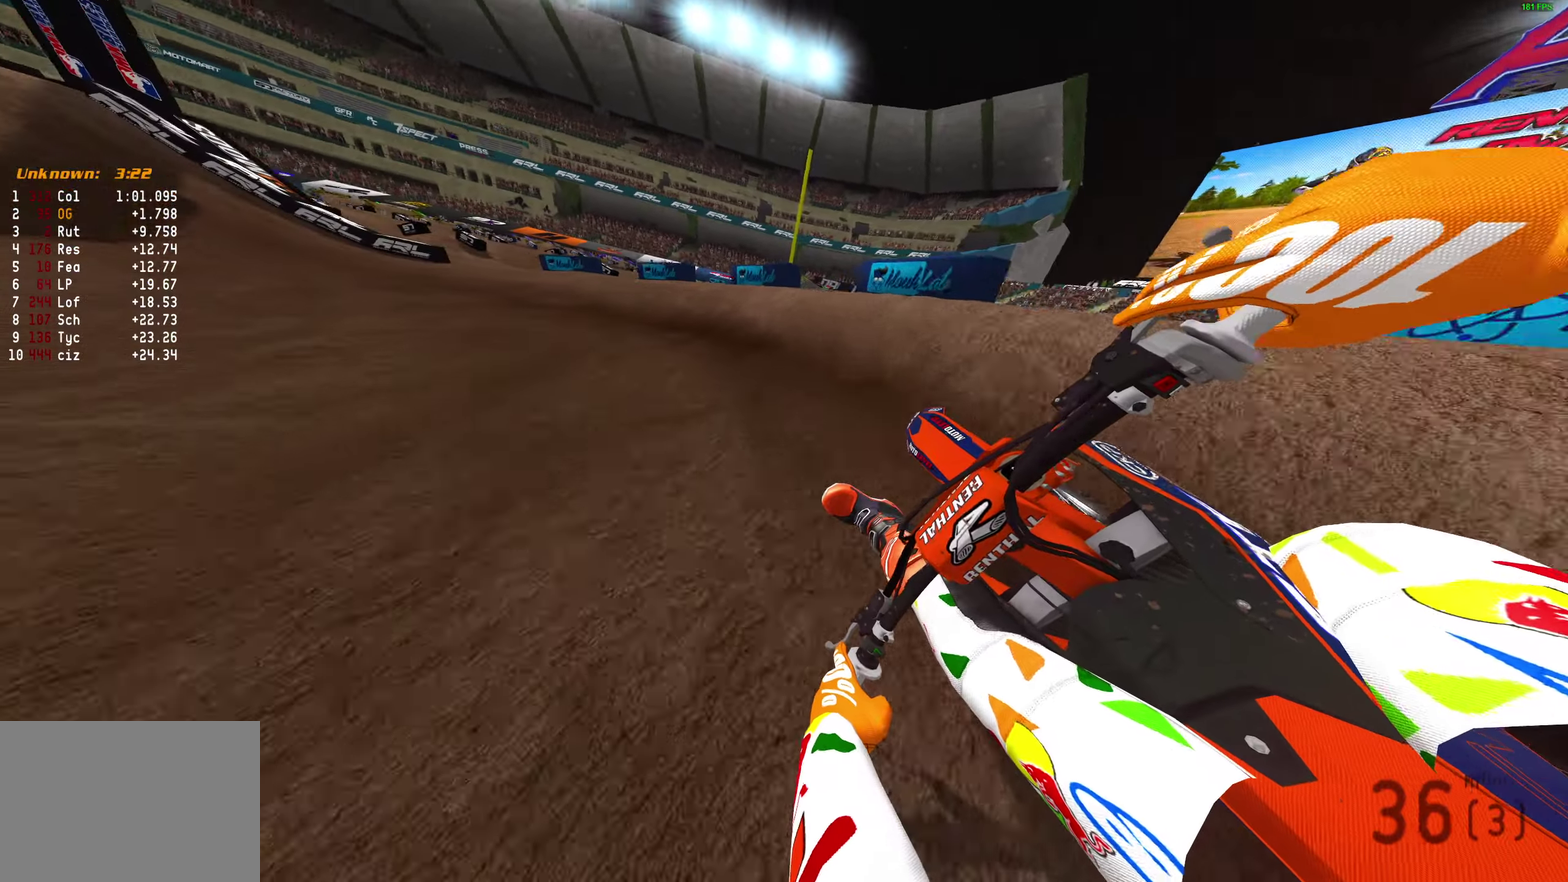
{"dt_ms": 700, "buttons": ["R2"], "left_stick": "center", "right_stick": "left", "button_events": []}
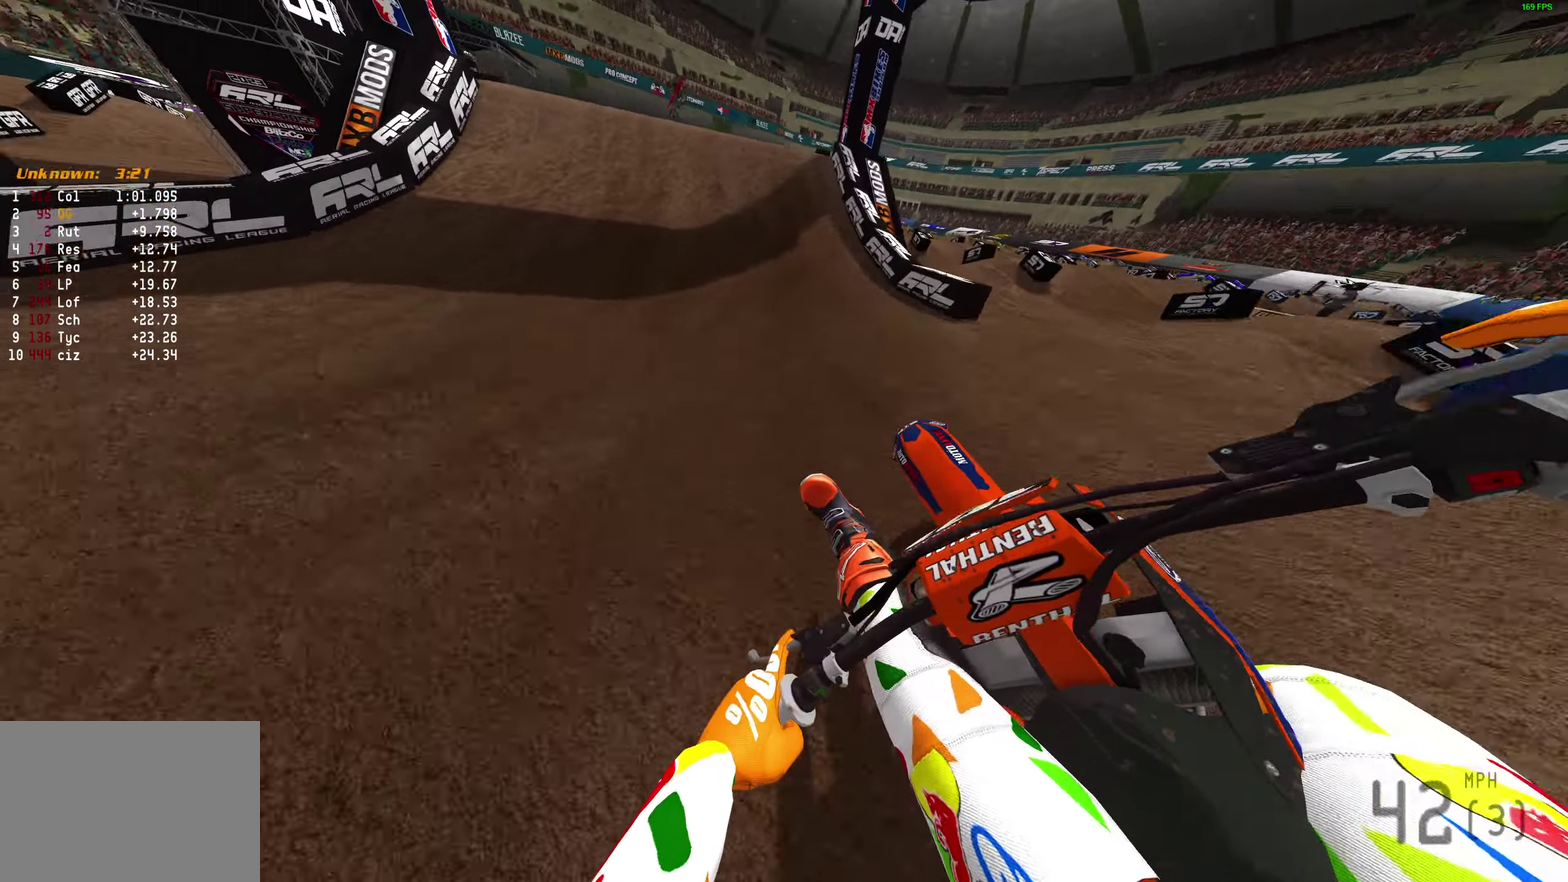
{"dt_ms": 300, "buttons": ["R2"], "left_stick": "center", "right_stick": "left", "button_events": []}
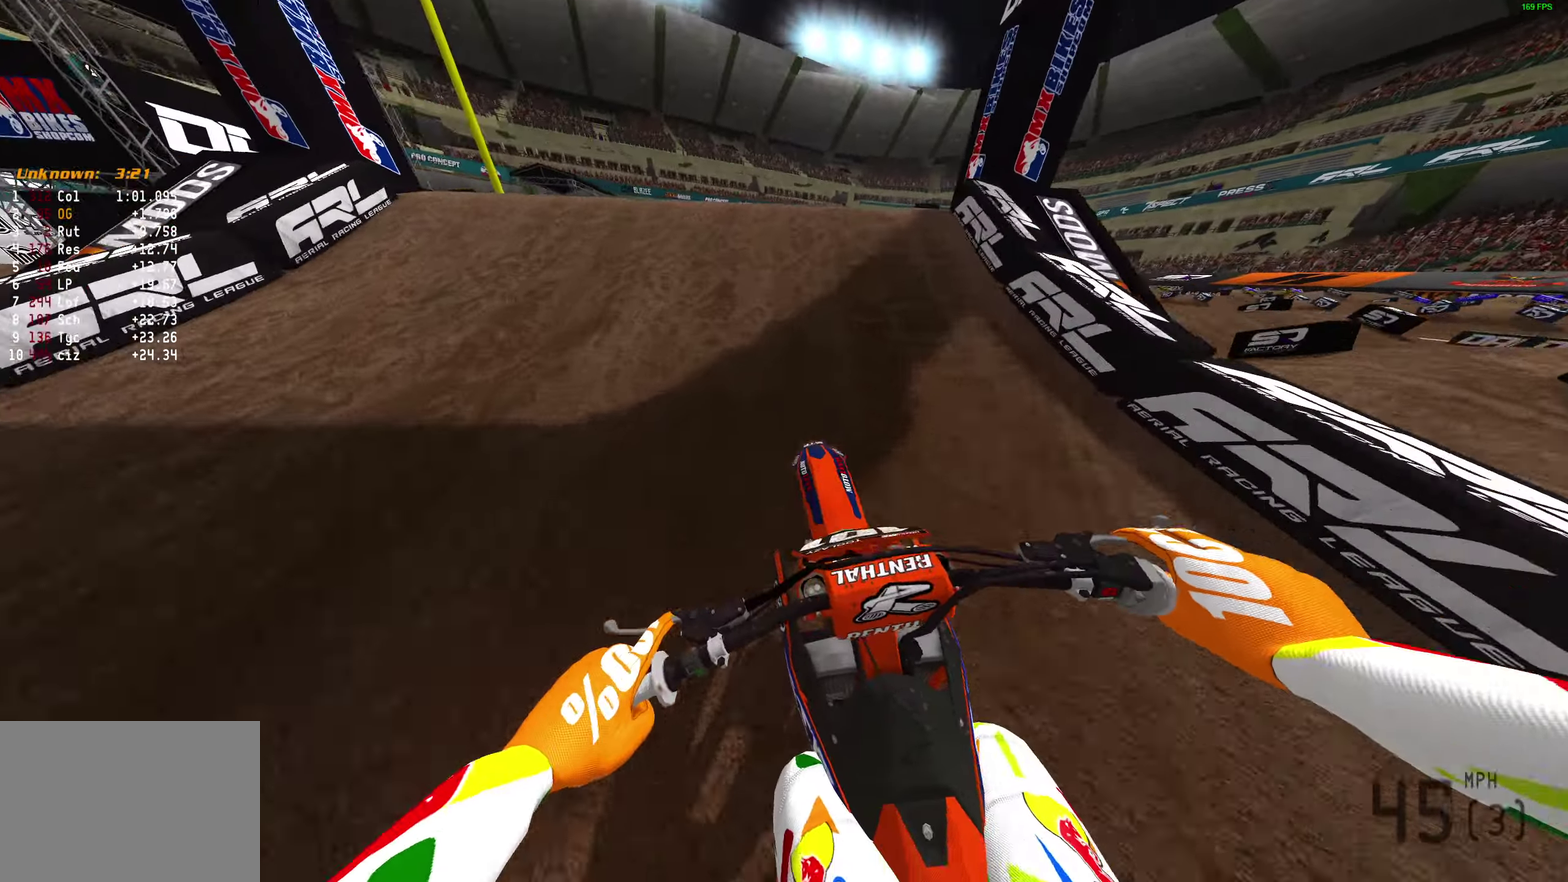
{"dt_ms": 600, "buttons": [], "left_stick": "center", "right_stick": "right", "button_events": [[100, "R2", "up"]]}